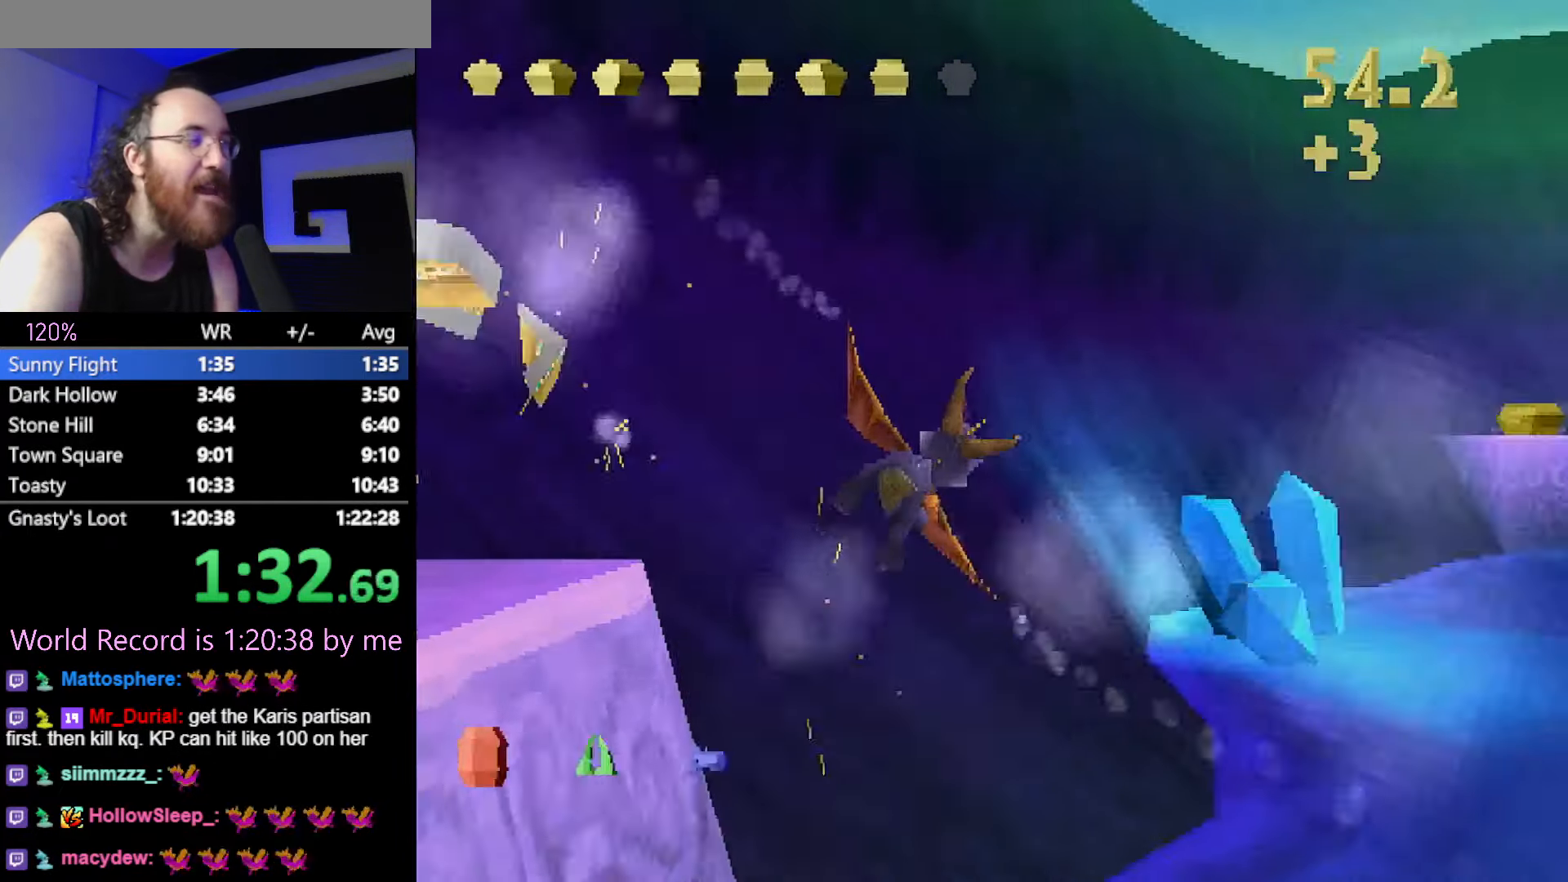
Gameplay with a controller (PlayStation layout); each line is a JSON object with the inputs held at the frame after it. "events" lists button and stick changes between this image and that frame as [ms after this image, input, new state], when the widget could be followed in between. Not read: HOME L3 R3 START left_stick right_stick.
{"buttons": [], "events": []}
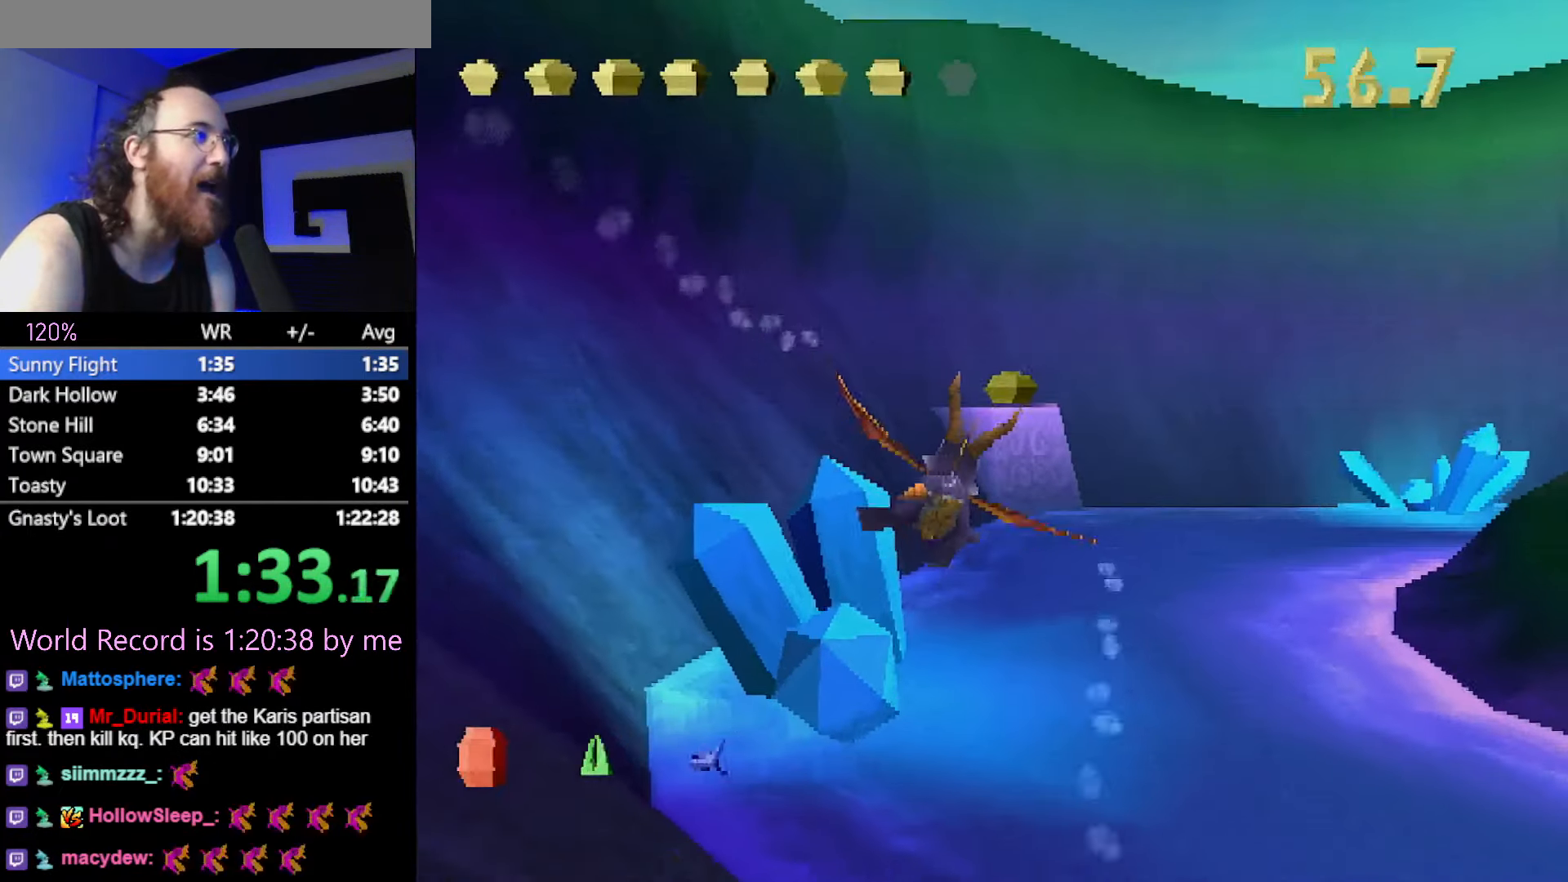
{"buttons": [], "events": []}
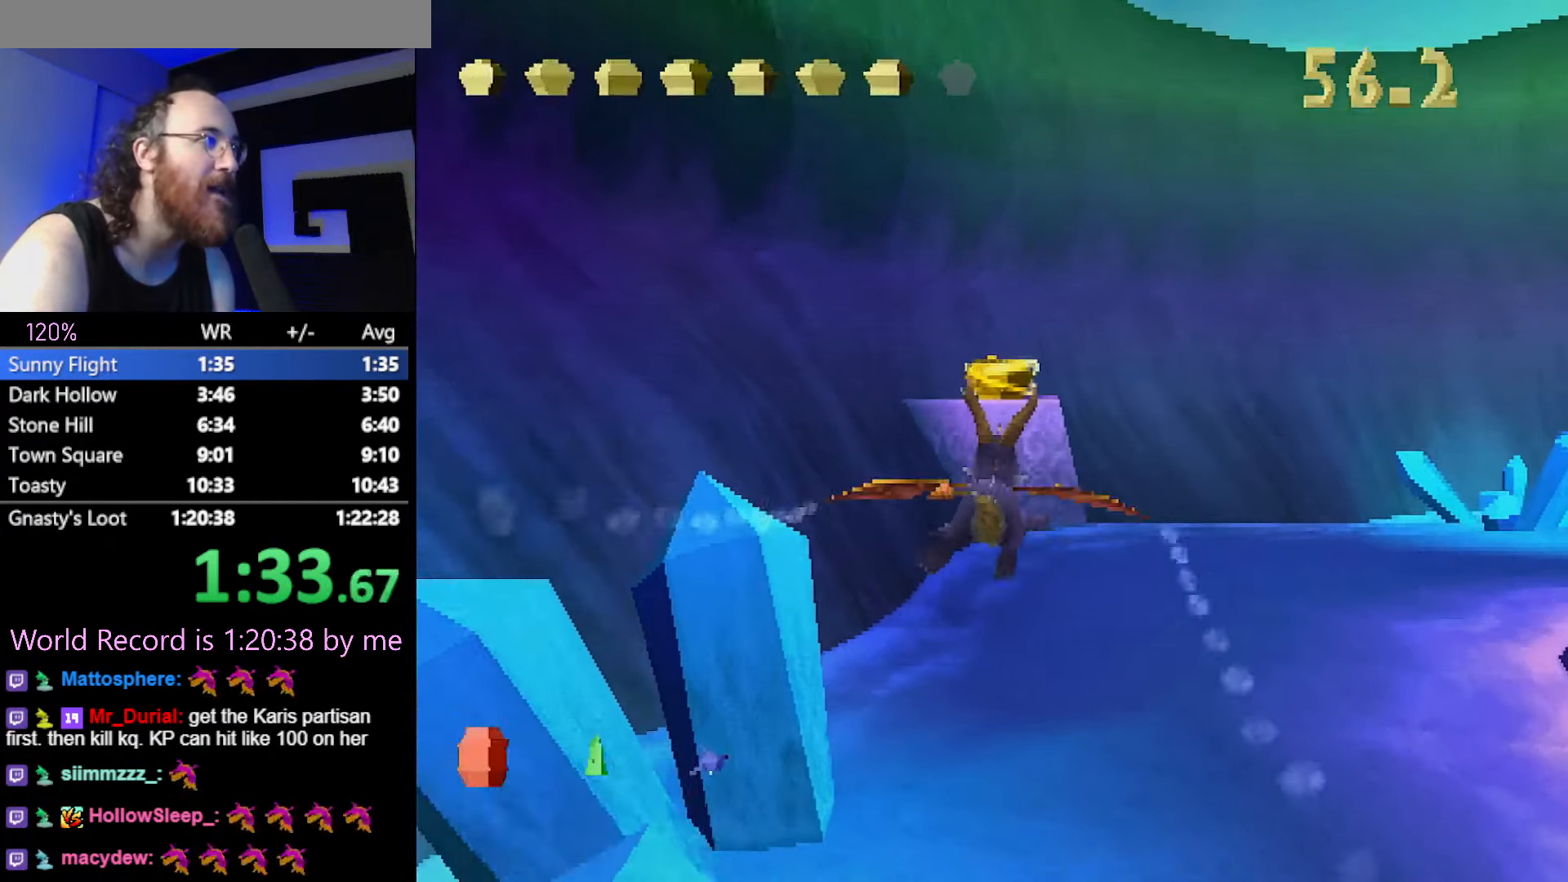
{"buttons": [], "events": []}
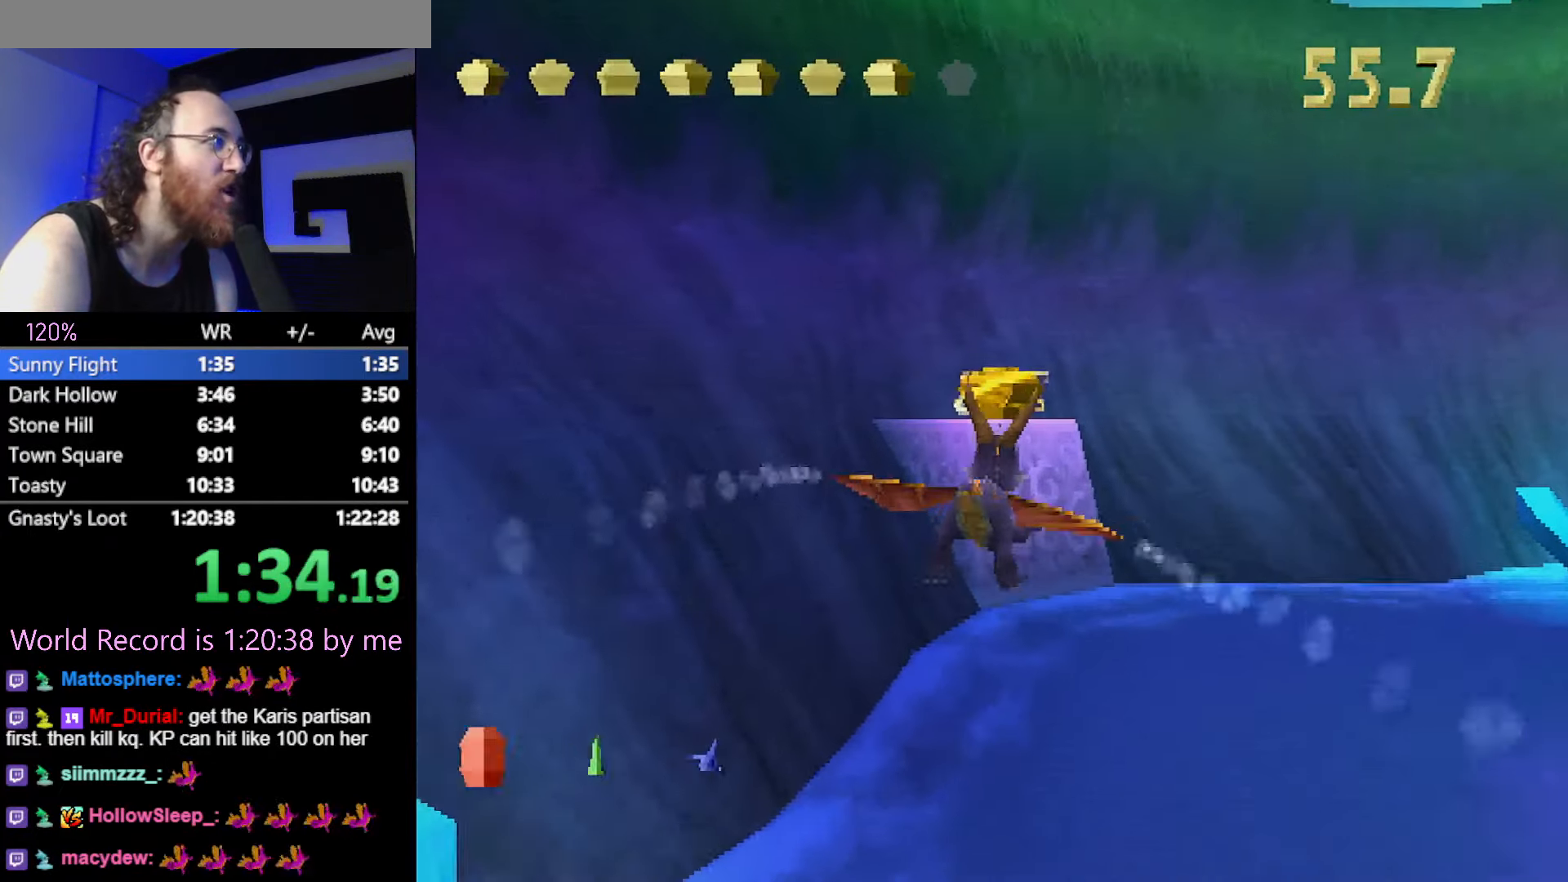
{"buttons": [], "events": []}
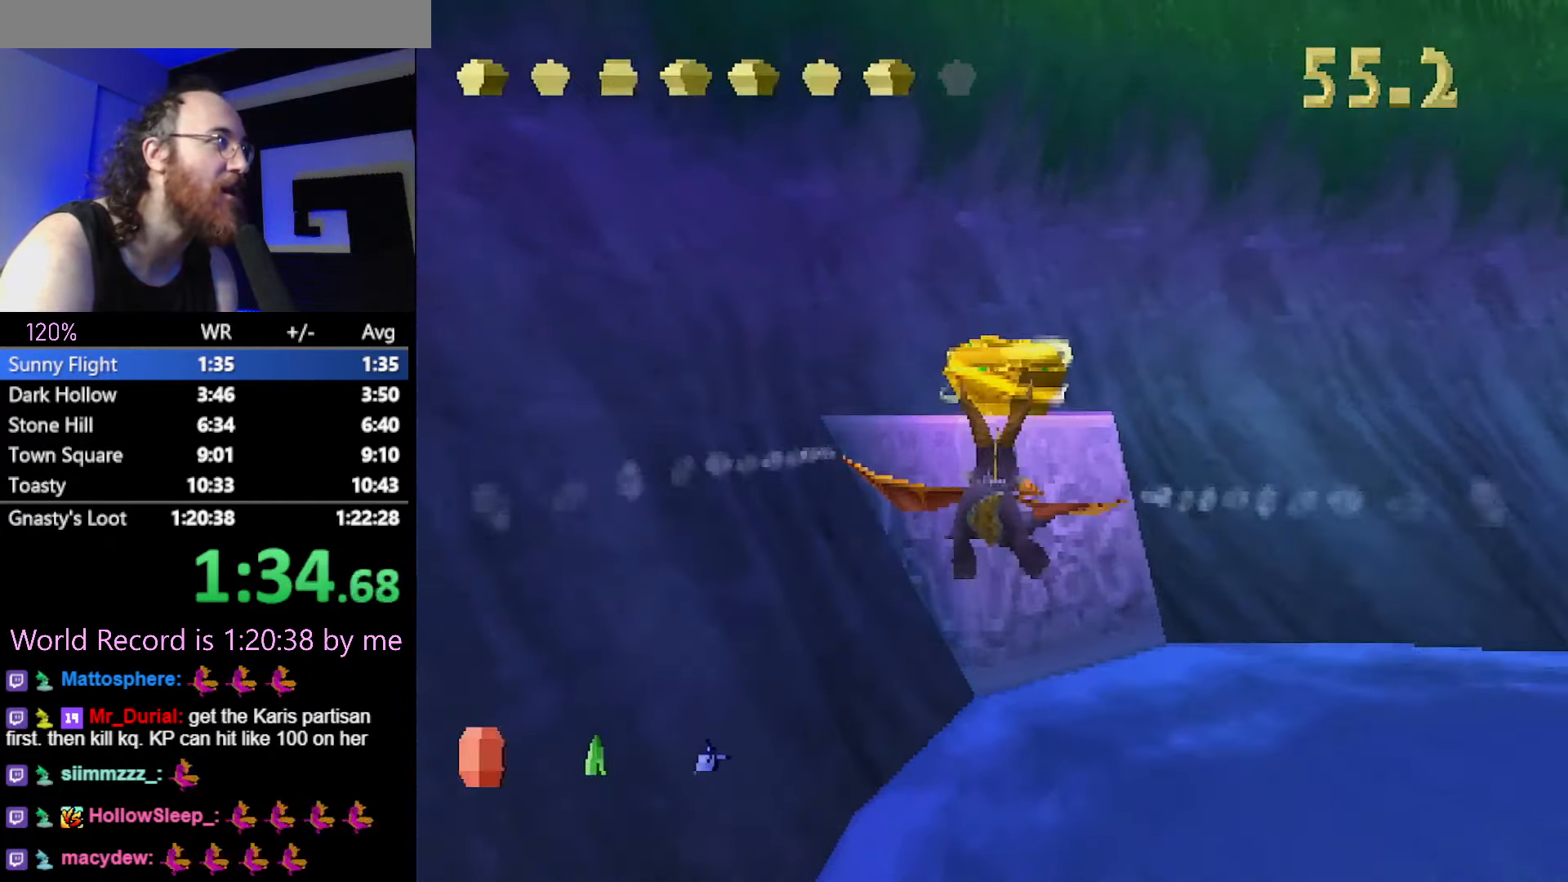
{"buttons": [], "events": []}
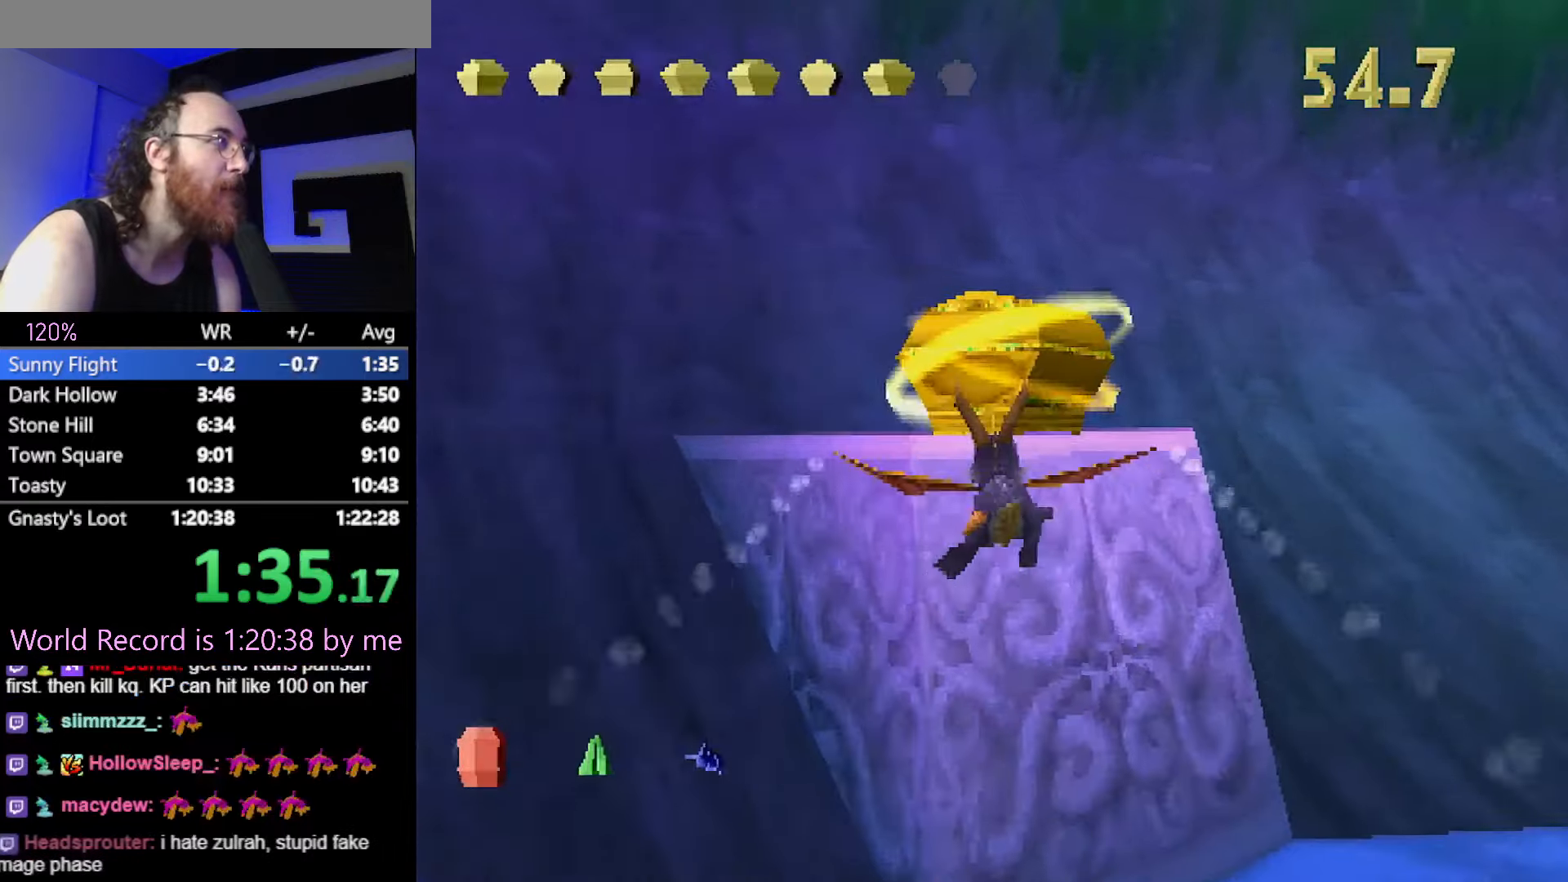
{"buttons": [], "events": [[67, "CIRCLE", "down"], [150, "CIRCLE", "up"], [217, "CROSS", "down"], [317, "CROSS", "up"], [417, "CROSS", "down"], [500, "CROSS", "up"]]}
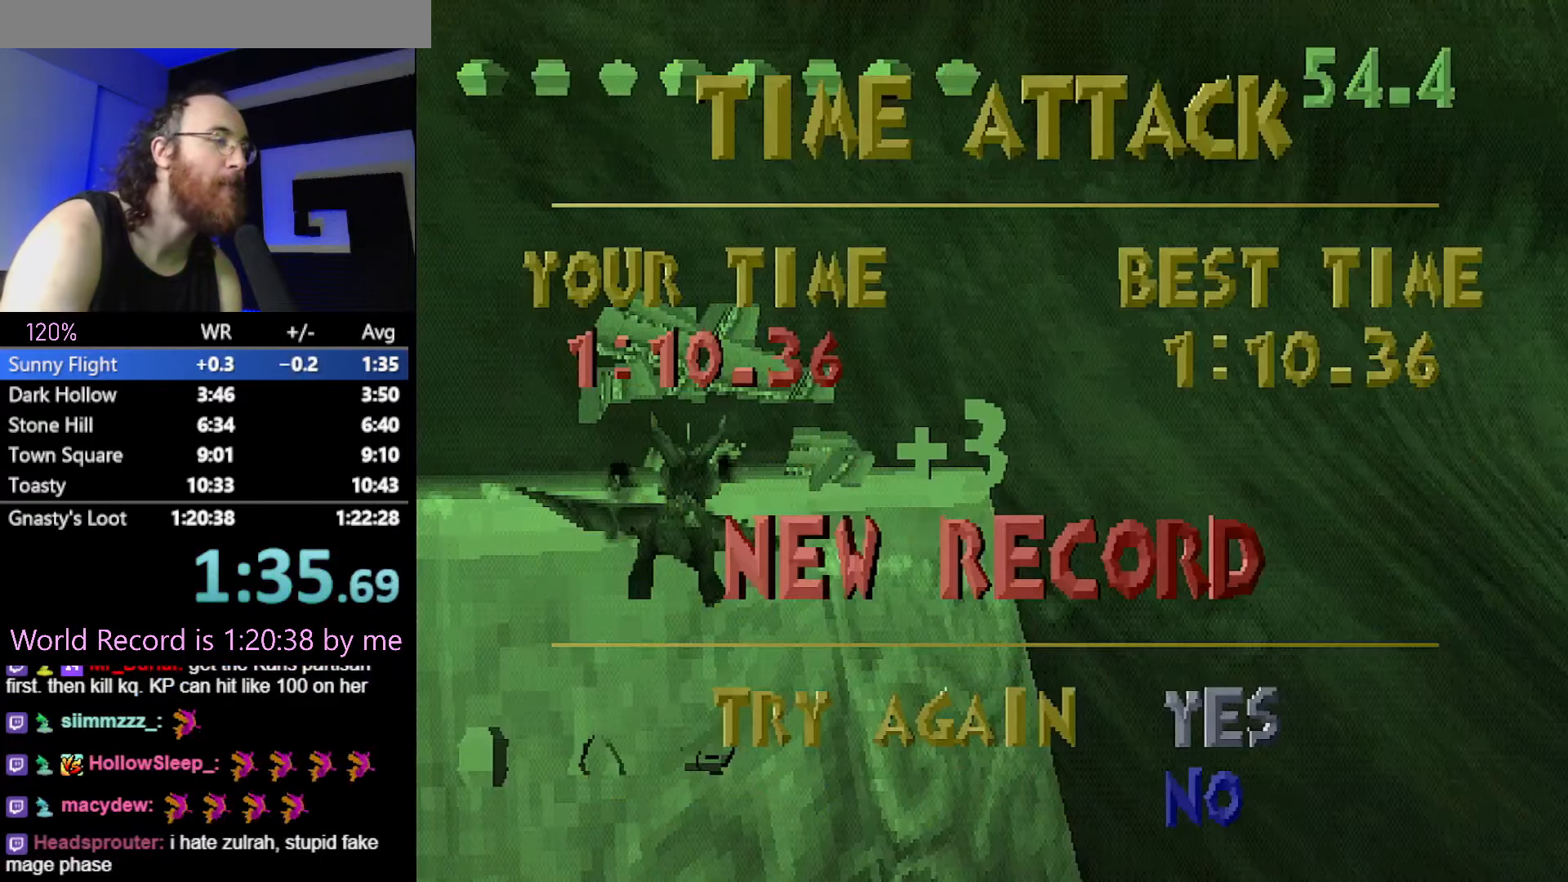
{"buttons": [], "events": [[67, "CROSS", "down"], [134, "CROSS", "up"], [184, "CROSS", "down"], [284, "CROSS", "up"], [401, "CROSS", "down"], [484, "CROSS", "up"]]}